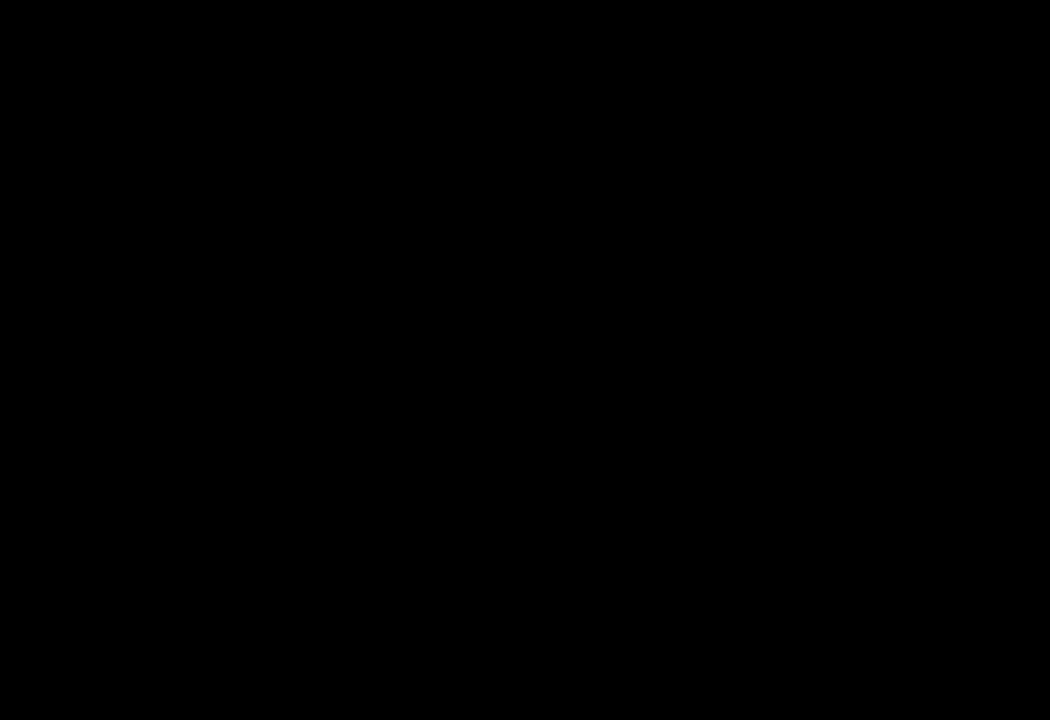
Gameplay with a controller (PlayStation layout); each line is a JSON object with the inputs held at the frame after it. "events" lists button and stick changes between this image and that frame as [ms after this image, input, new state], when the widget could be followed in between. Not read: L3 R3 right_stick.
{"buttons": [], "left_stick": "center", "events": []}
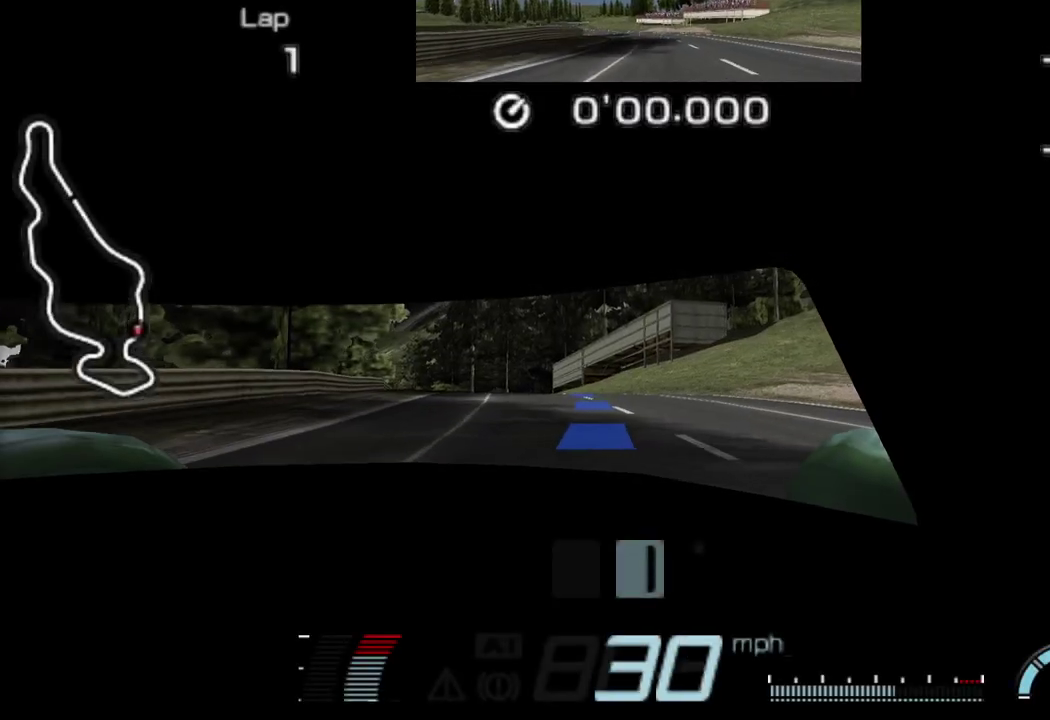
{"buttons": ["CROSS"], "left_stick": "center", "events": [[460, "CROSS", "down"]]}
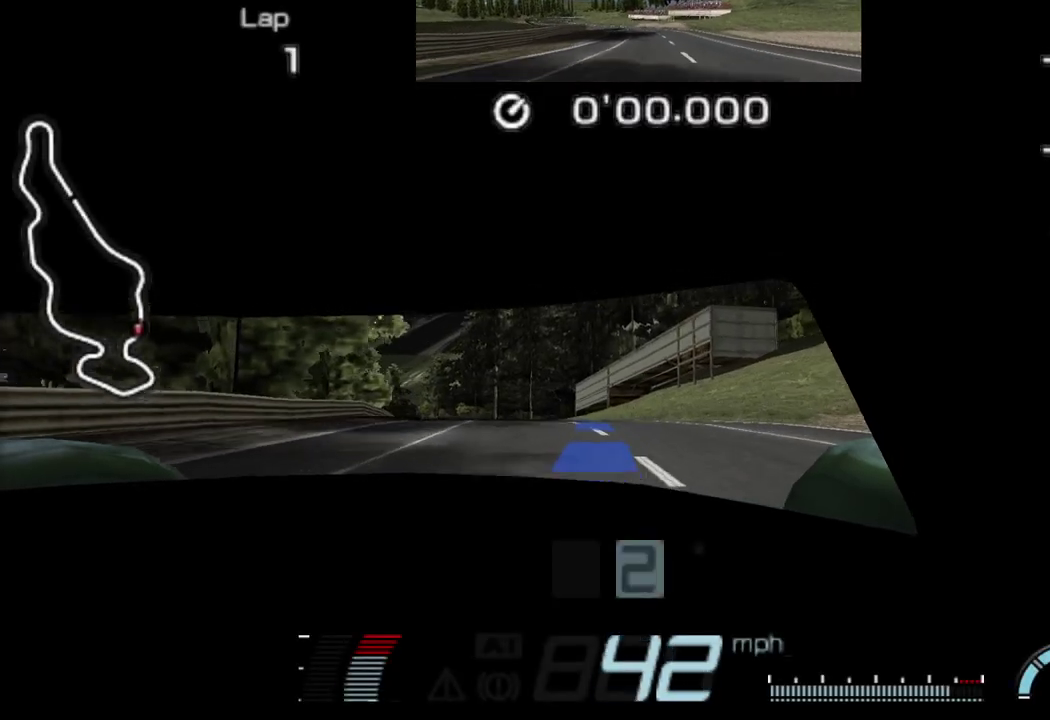
{"buttons": ["CROSS"], "left_stick": "center", "events": []}
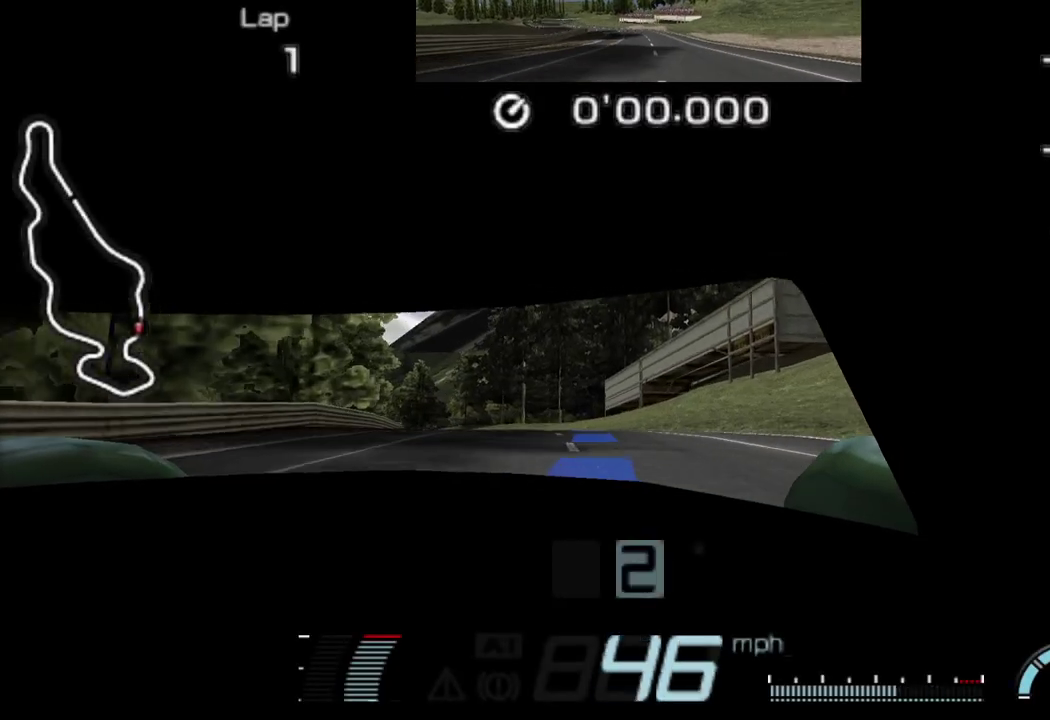
{"buttons": ["CROSS"], "left_stick": "center", "events": [[260, "SELECT", "down"], [420, "SELECT", "up"]]}
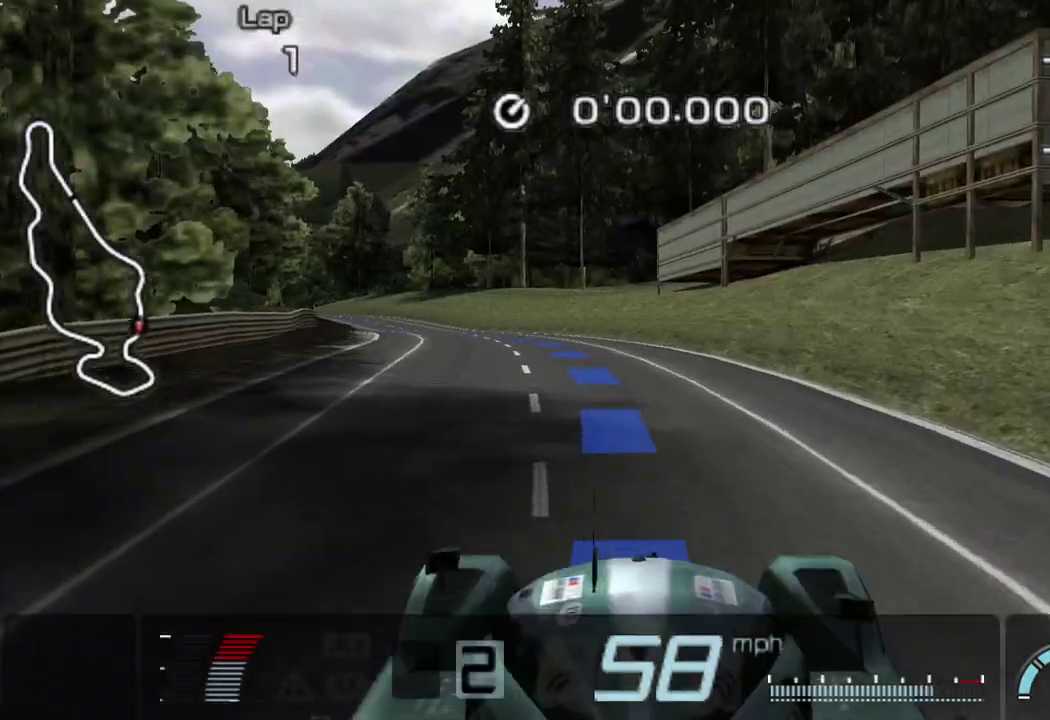
{"buttons": ["CROSS"], "left_stick": "center", "events": []}
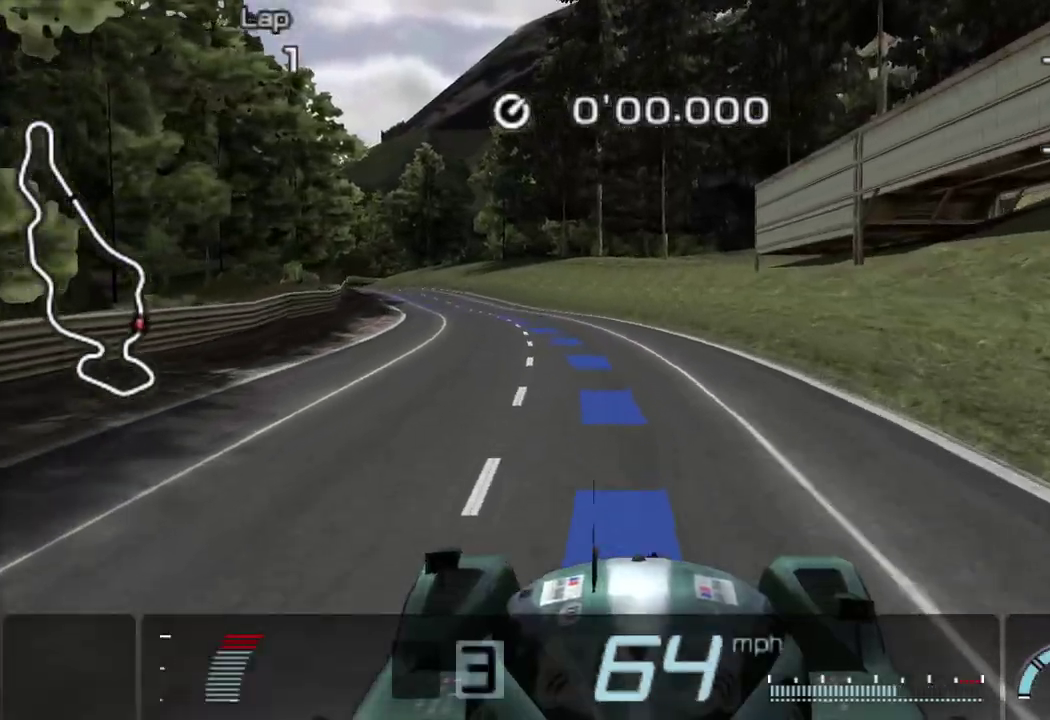
{"buttons": ["CROSS"], "left_stick": "center", "events": [[160, "DPAD_LEFT", "down"], [480, "DPAD_LEFT", "up"]]}
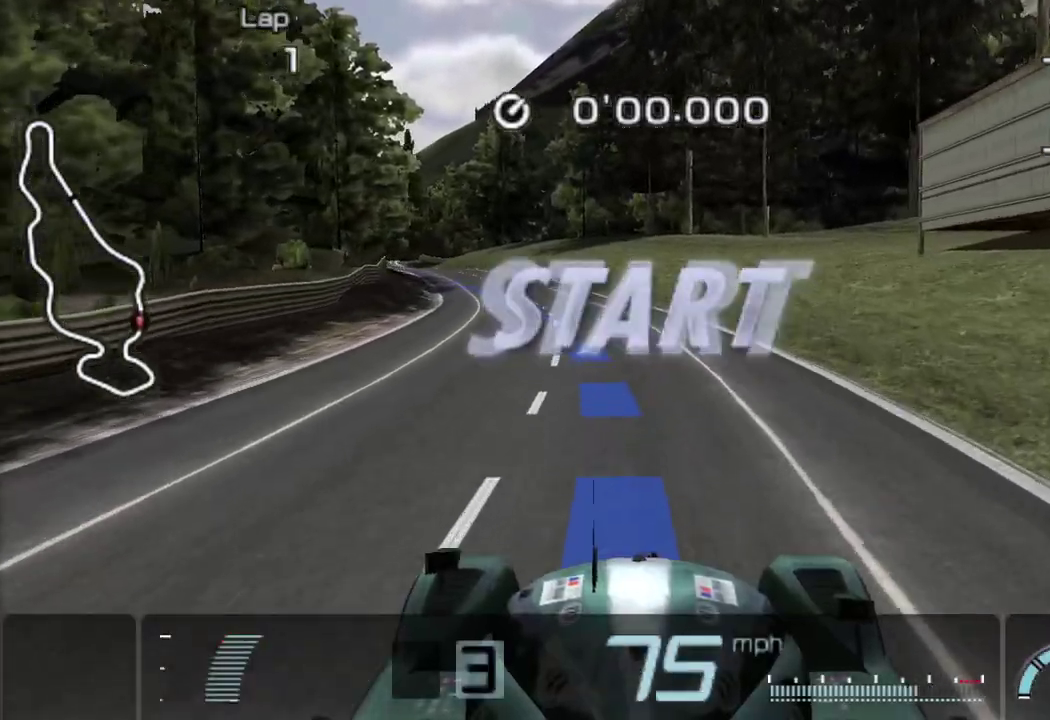
{"buttons": ["CROSS", "DPAD_LEFT"], "left_stick": "center", "events": [[200, "DPAD_LEFT", "down"]]}
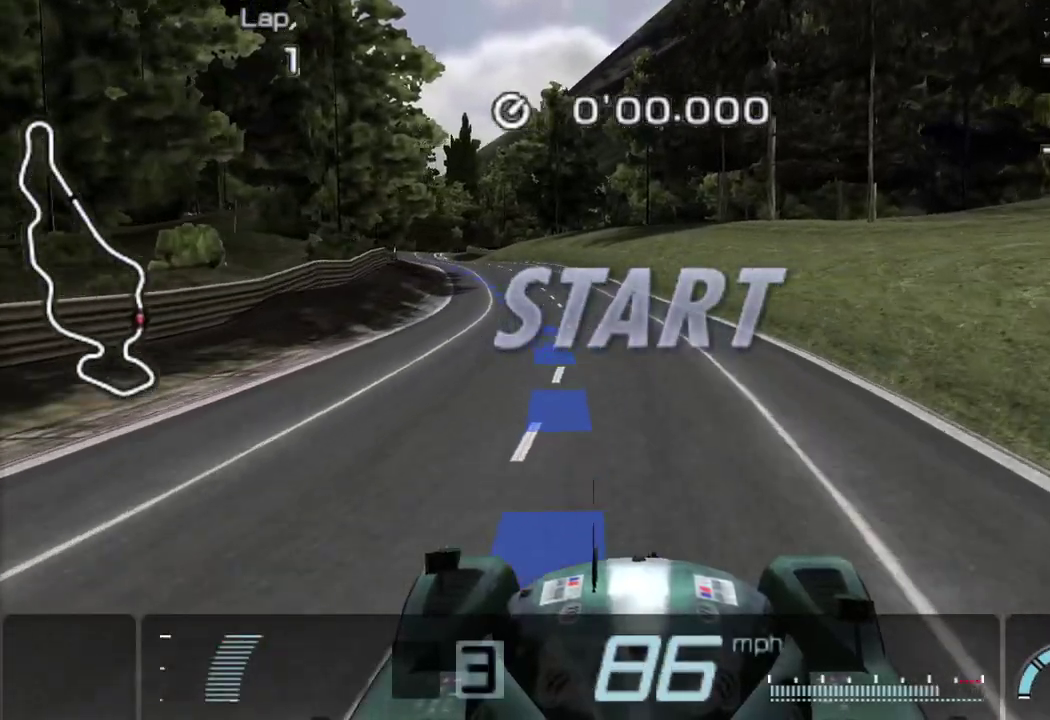
{"buttons": ["CROSS", "DPAD_LEFT"], "left_stick": "center", "events": [[60, "DPAD_LEFT", "up"], [180, "DPAD_LEFT", "down"], [300, "DPAD_LEFT", "up"], [460, "DPAD_LEFT", "down"]]}
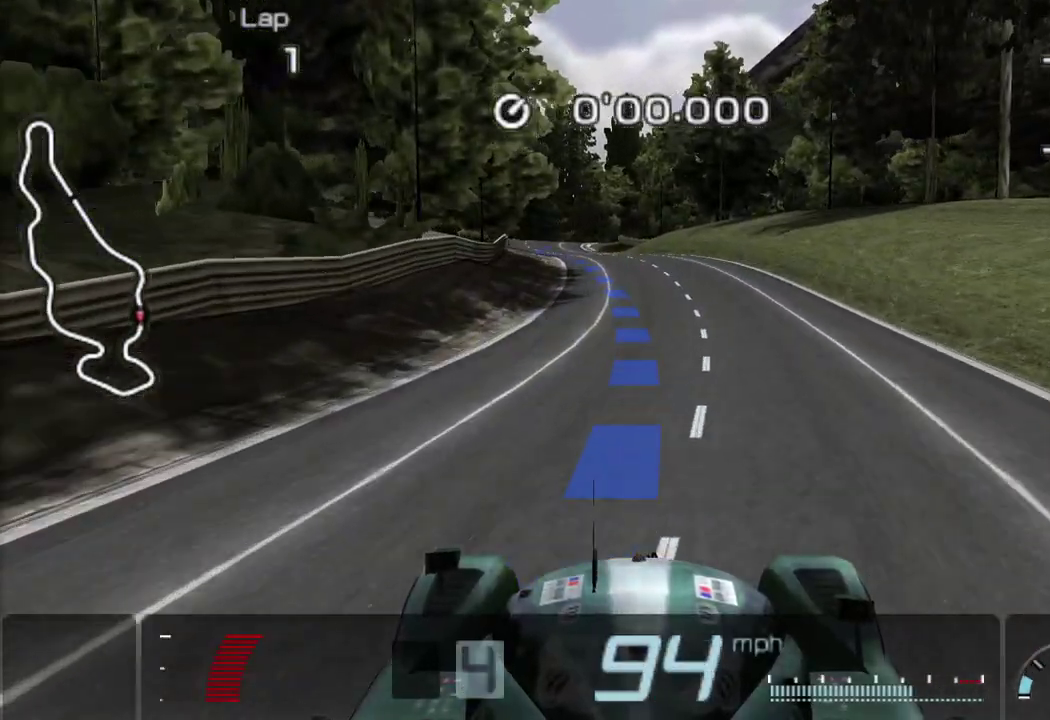
{"buttons": ["CROSS", "DPAD_LEFT"], "left_stick": "center", "events": [[40, "DPAD_LEFT", "up"], [360, "DPAD_LEFT", "down"]]}
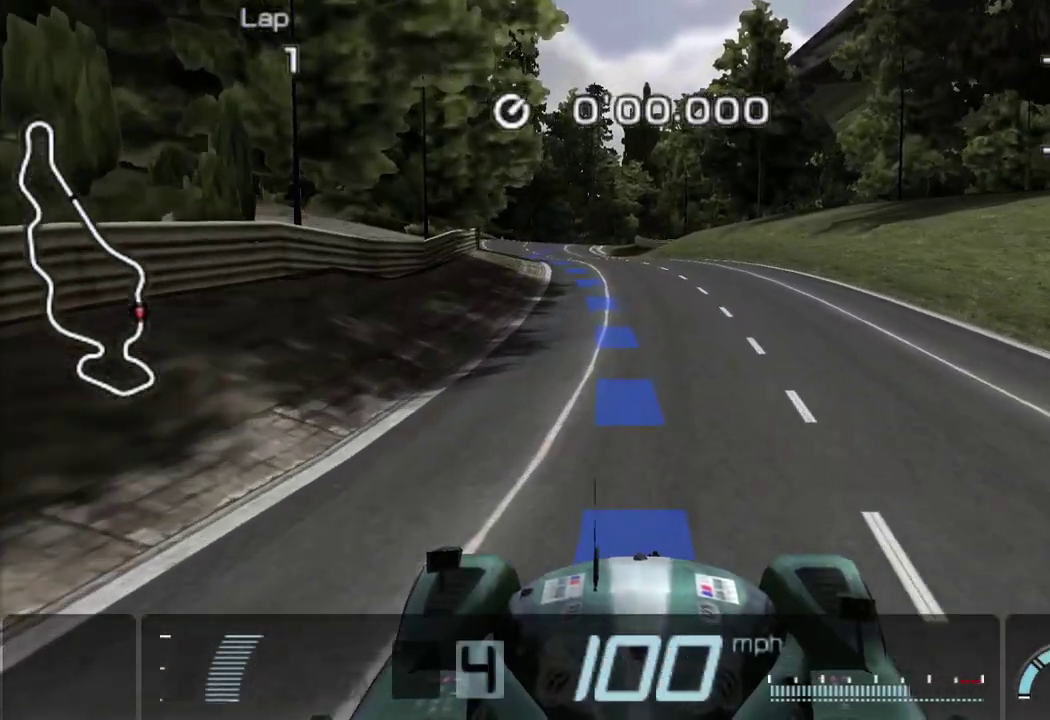
{"buttons": ["CROSS", "DPAD_LEFT"], "left_stick": "center", "events": [[80, "DPAD_LEFT", "up"], [200, "DPAD_LEFT", "down"], [320, "DPAD_LEFT", "up"], [480, "DPAD_LEFT", "down"]]}
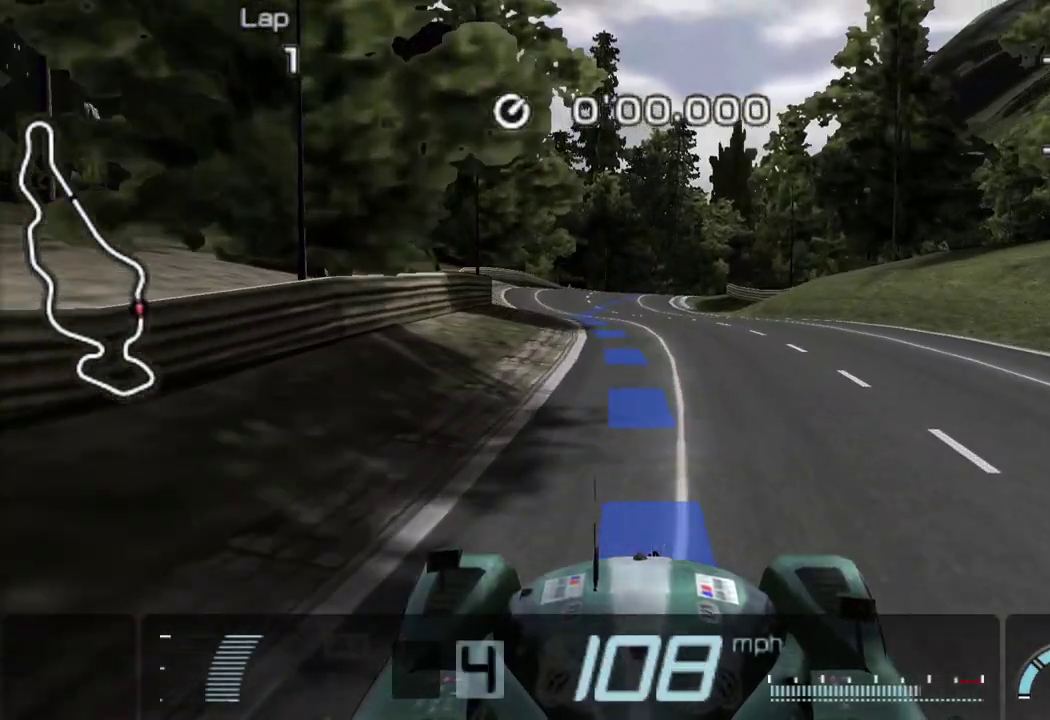
{"buttons": [], "left_stick": "center", "events": [[260, "DPAD_LEFT", "up"], [480, "CROSS", "up"]]}
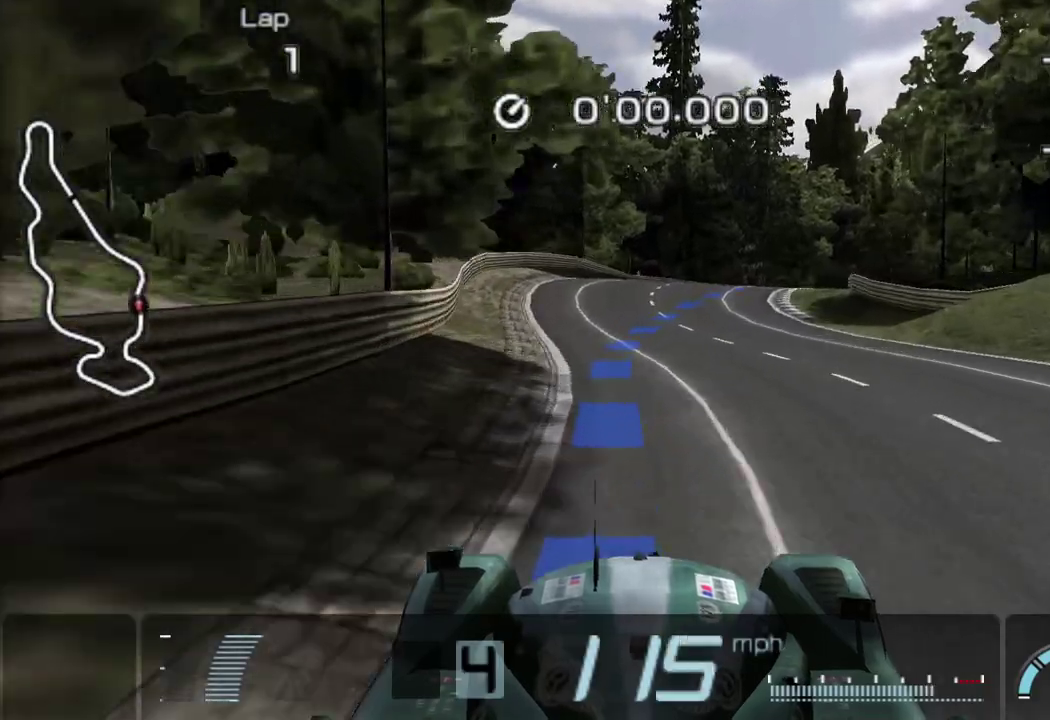
{"buttons": ["DPAD_RIGHT"], "left_stick": "center", "events": [[60, "SQUARE", "down"], [160, "DPAD_RIGHT", "down"], [340, "DPAD_RIGHT", "up"], [420, "DPAD_RIGHT", "down"], [440, "SQUARE", "up"]]}
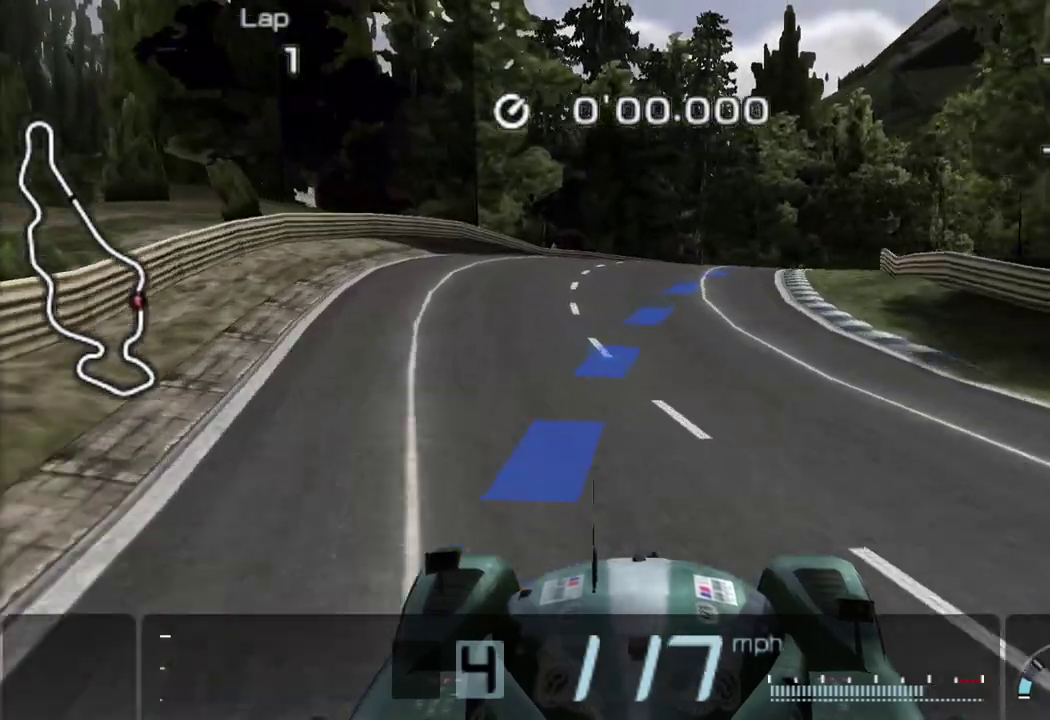
{"buttons": ["TRIANGLE"], "left_stick": "center", "events": [[40, "TRIANGLE", "down"], [220, "TRIANGLE", "up"], [240, "DPAD_RIGHT", "up"], [340, "DPAD_RIGHT", "down"], [400, "TRIANGLE", "down"], [480, "DPAD_RIGHT", "up"]]}
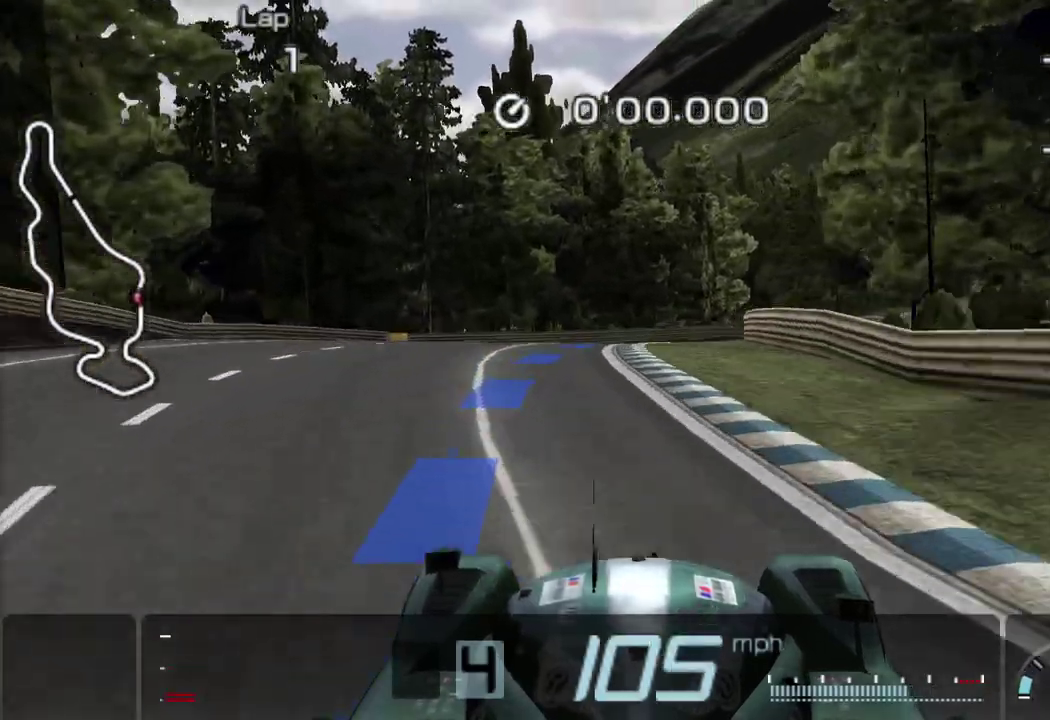
{"buttons": ["CROSS", "DPAD_RIGHT"], "left_stick": "center", "events": [[20, "TRIANGLE", "up"], [240, "CROSS", "down"], [400, "DPAD_RIGHT", "down"]]}
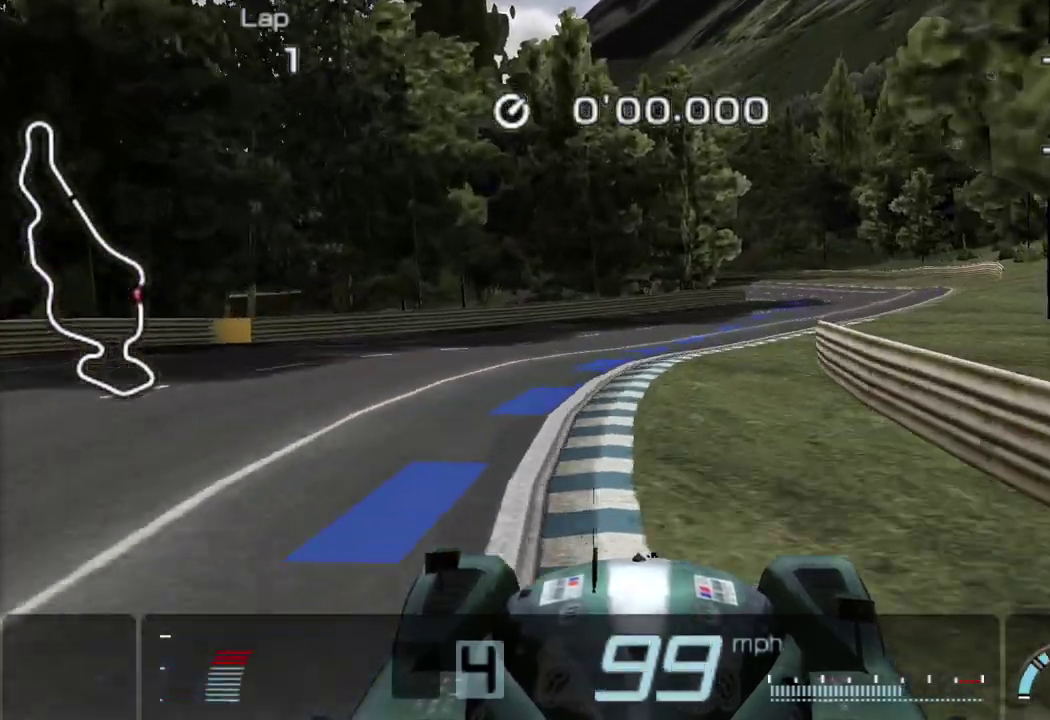
{"buttons": ["CROSS", "DPAD_RIGHT"], "left_stick": "center", "events": [[200, "CROSS", "up"], [340, "CROSS", "down"], [420, "CROSS", "up"], [420, "DPAD_RIGHT", "up"], [500, "CROSS", "down"], [500, "DPAD_RIGHT", "down"]]}
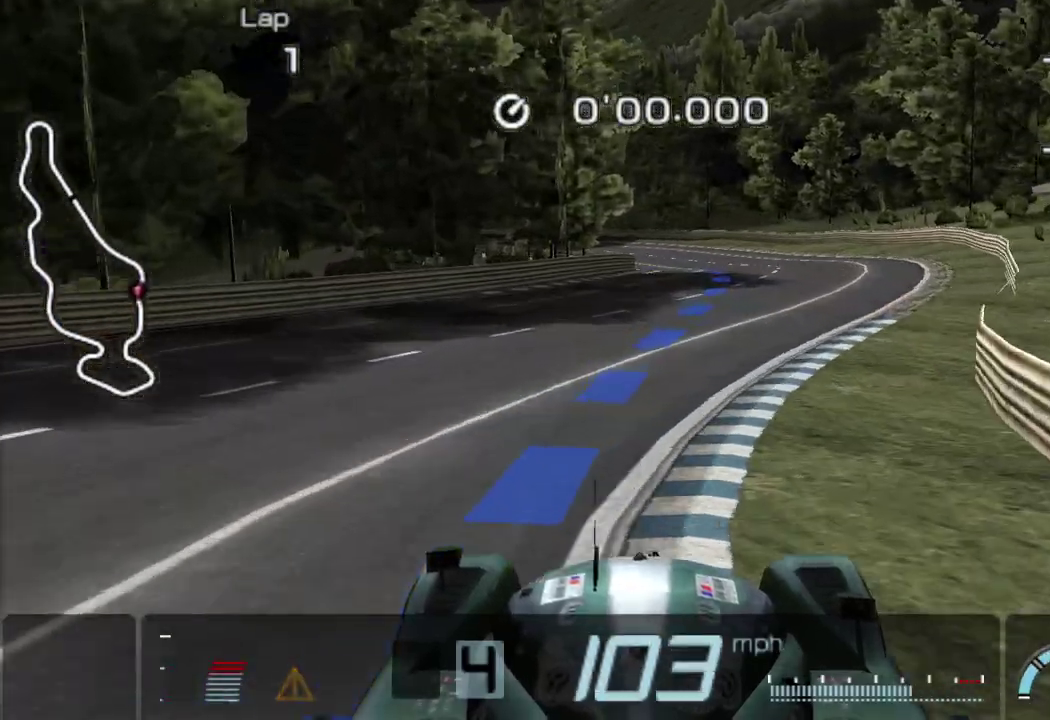
{"buttons": ["CROSS"], "left_stick": "center", "events": [[140, "DPAD_RIGHT", "up"], [340, "DPAD_RIGHT", "down"], [480, "DPAD_RIGHT", "up"]]}
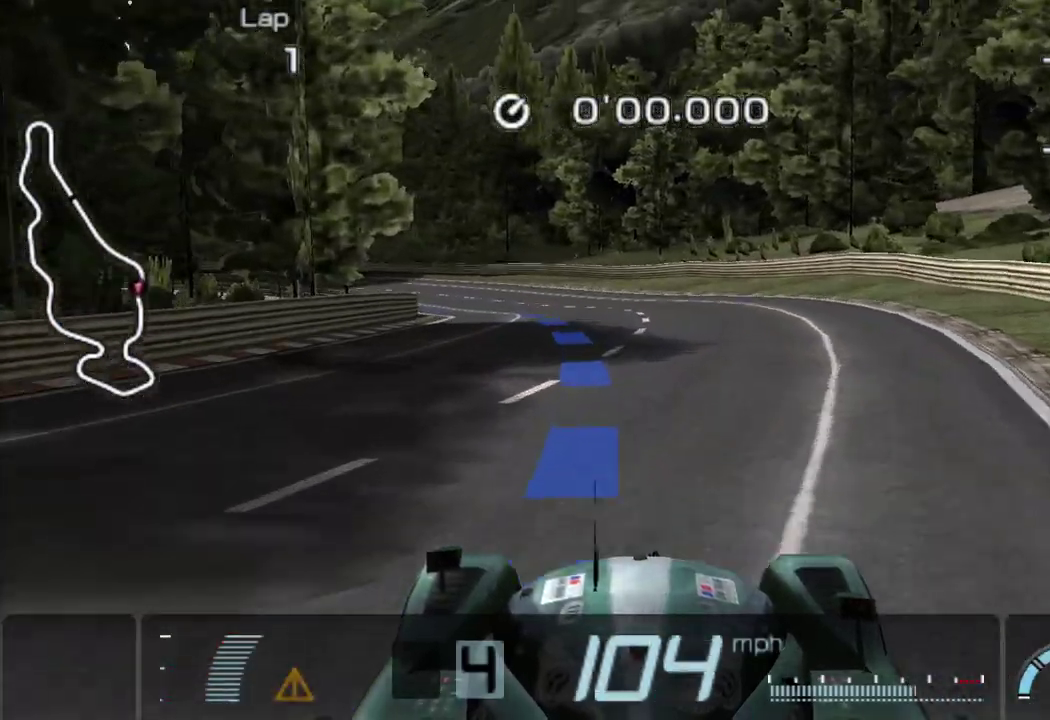
{"buttons": [], "left_stick": "center", "events": [[80, "DPAD_LEFT", "down"], [160, "CROSS", "up"], [200, "TRIANGLE", "down"], [400, "TRIANGLE", "up"], [480, "DPAD_LEFT", "up"]]}
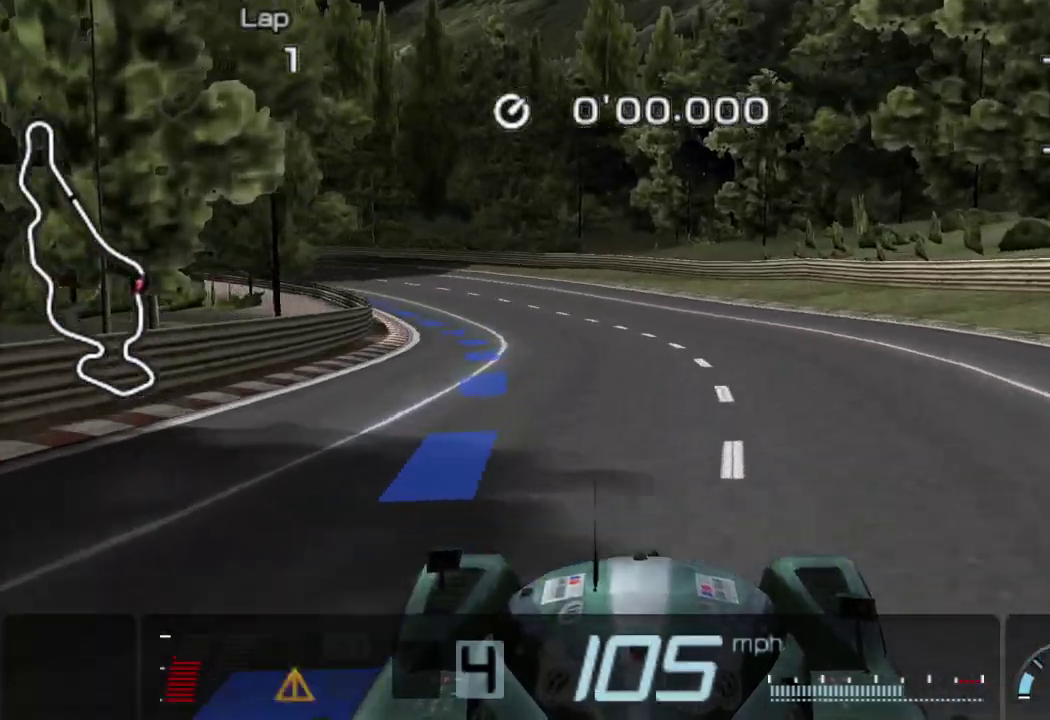
{"buttons": ["CROSS"], "left_stick": "center", "events": [[40, "CROSS", "down"], [100, "DPAD_LEFT", "down"], [320, "DPAD_LEFT", "up"]]}
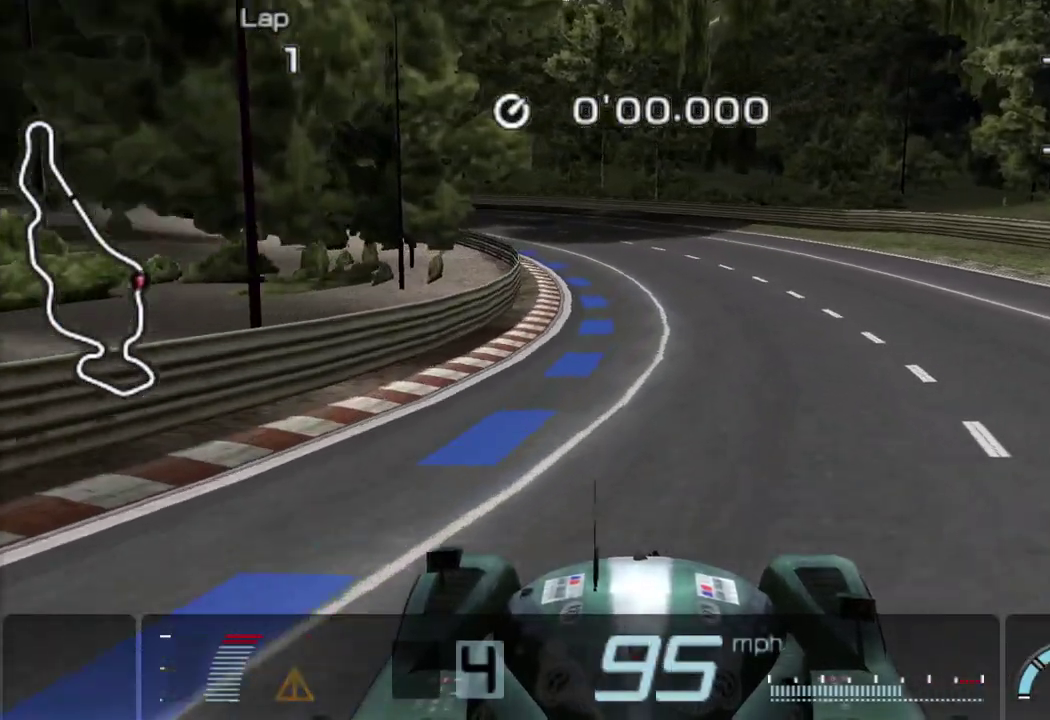
{"buttons": ["CROSS", "DPAD_LEFT"], "left_stick": "center", "events": [[180, "DPAD_LEFT", "down"]]}
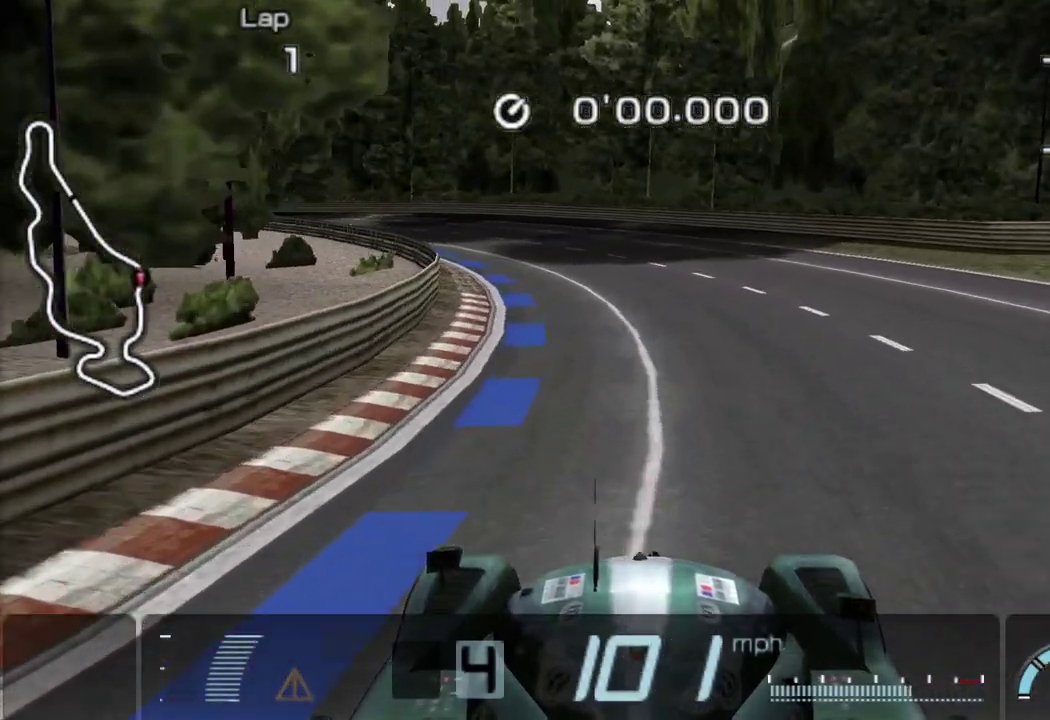
{"buttons": ["CROSS"], "left_stick": "center", "events": [[220, "DPAD_LEFT", "up"], [300, "DPAD_LEFT", "down"], [480, "DPAD_LEFT", "up"]]}
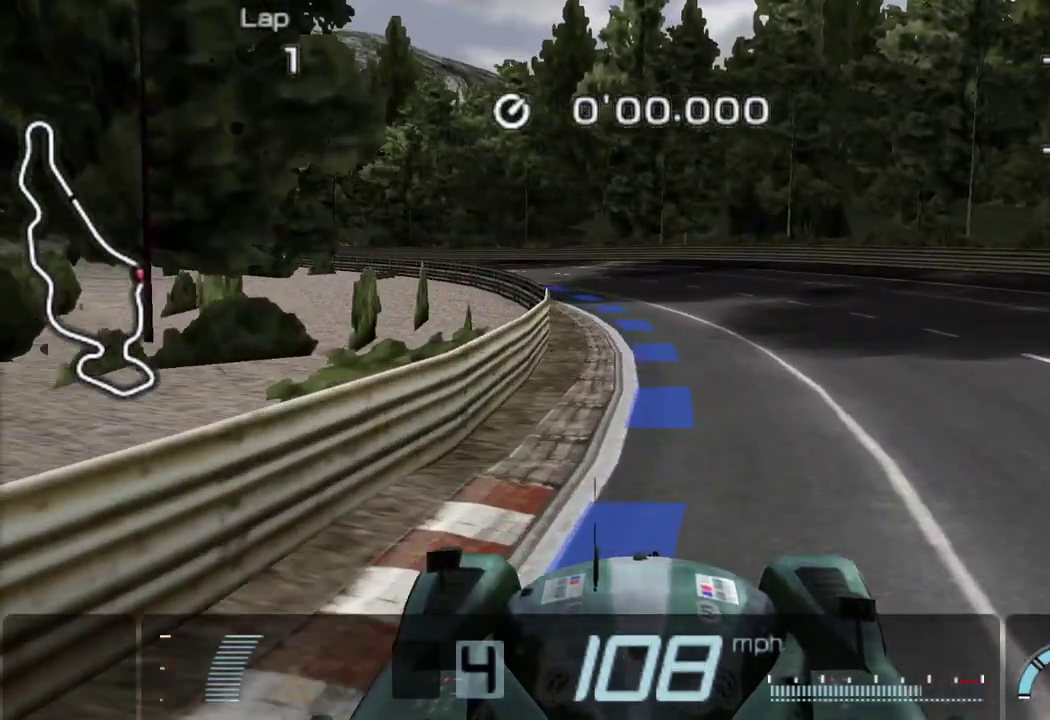
{"buttons": ["CROSS", "DPAD_LEFT"], "left_stick": "center", "events": [[180, "DPAD_LEFT", "down"], [280, "CROSS", "up"], [380, "DPAD_LEFT", "up"], [460, "DPAD_LEFT", "down"], [480, "CROSS", "down"]]}
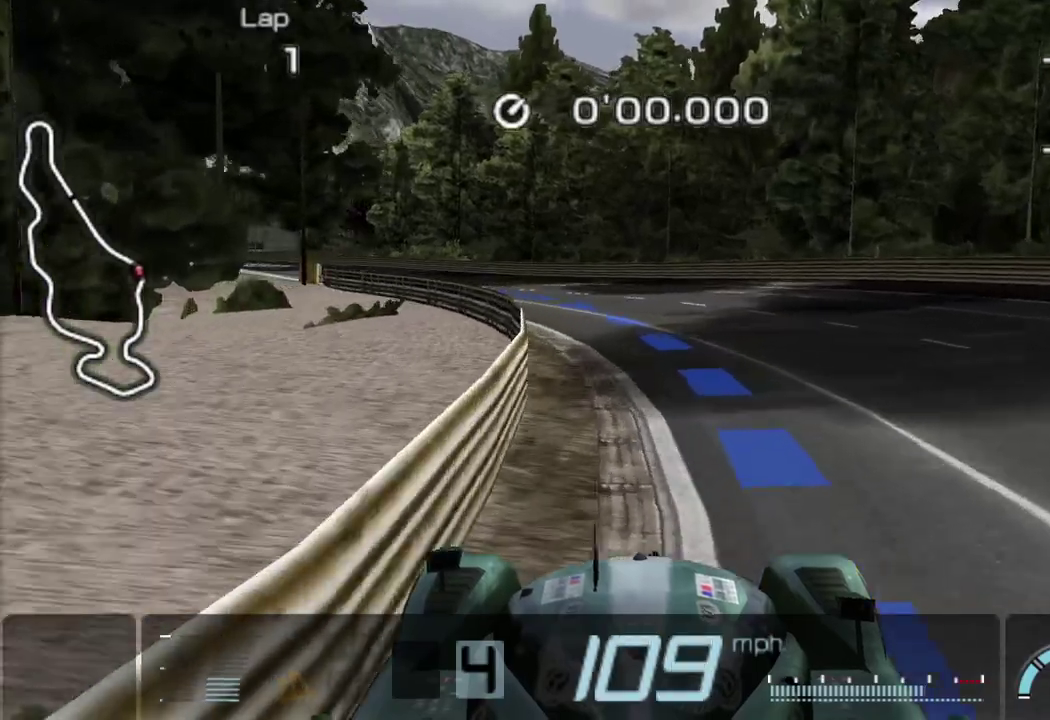
{"buttons": ["DPAD_LEFT"], "left_stick": "center", "events": [[240, "CROSS", "up"], [380, "CROSS", "down"], [460, "CROSS", "up"]]}
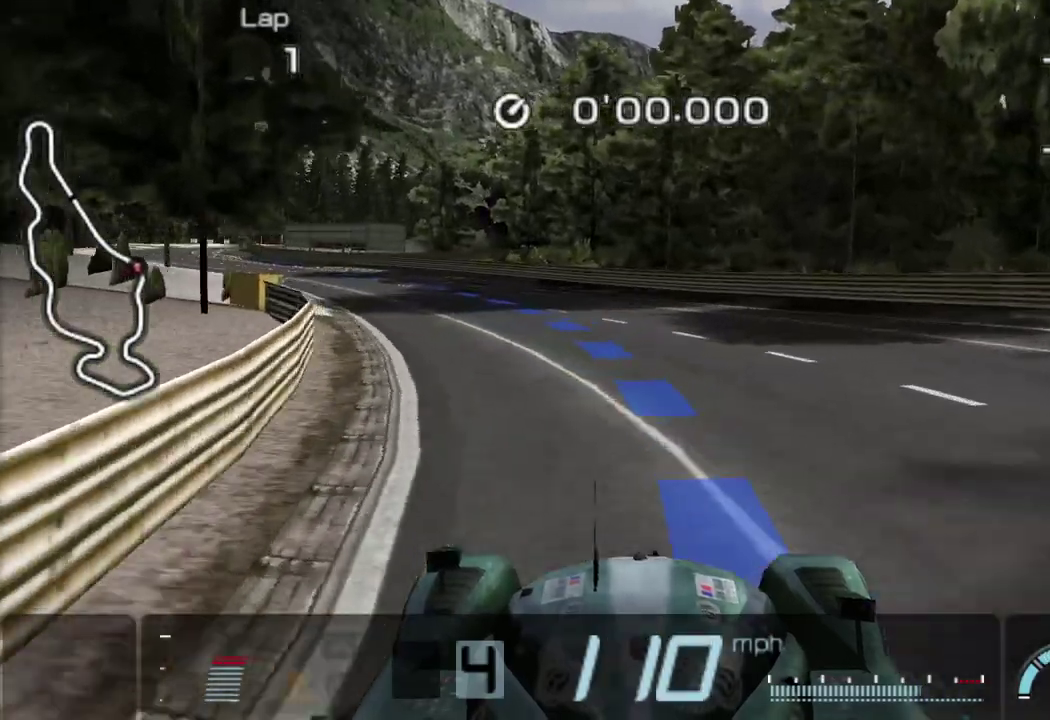
{"buttons": ["CROSS"], "left_stick": "center", "events": [[20, "CROSS", "down"], [500, "DPAD_LEFT", "up"]]}
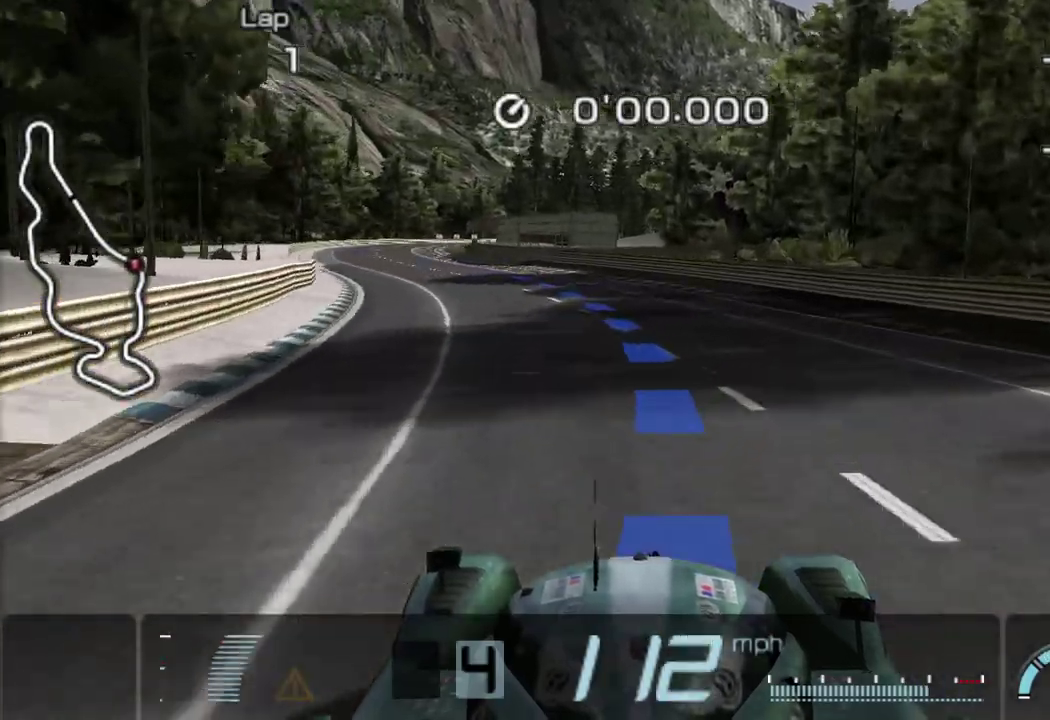
{"buttons": ["CROSS"], "left_stick": "center", "events": [[100, "DPAD_LEFT", "down"], [440, "DPAD_LEFT", "up"]]}
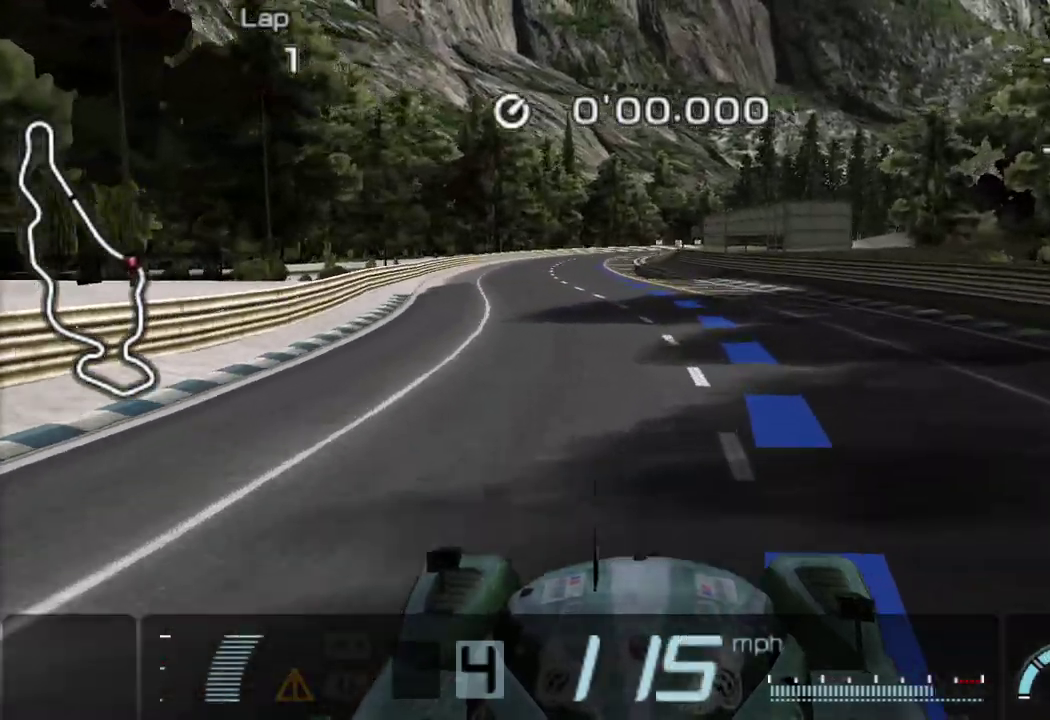
{"buttons": ["CROSS"], "left_stick": "center", "events": [[240, "DPAD_RIGHT", "down"], [440, "DPAD_RIGHT", "up"]]}
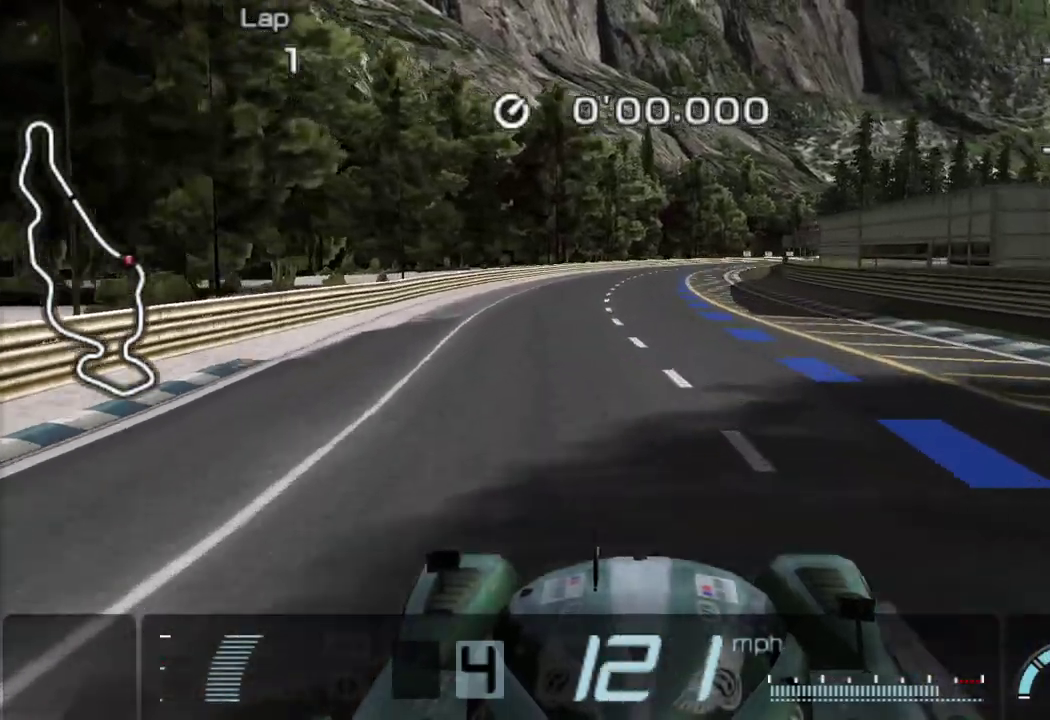
{"buttons": ["CROSS"], "left_stick": "center", "events": []}
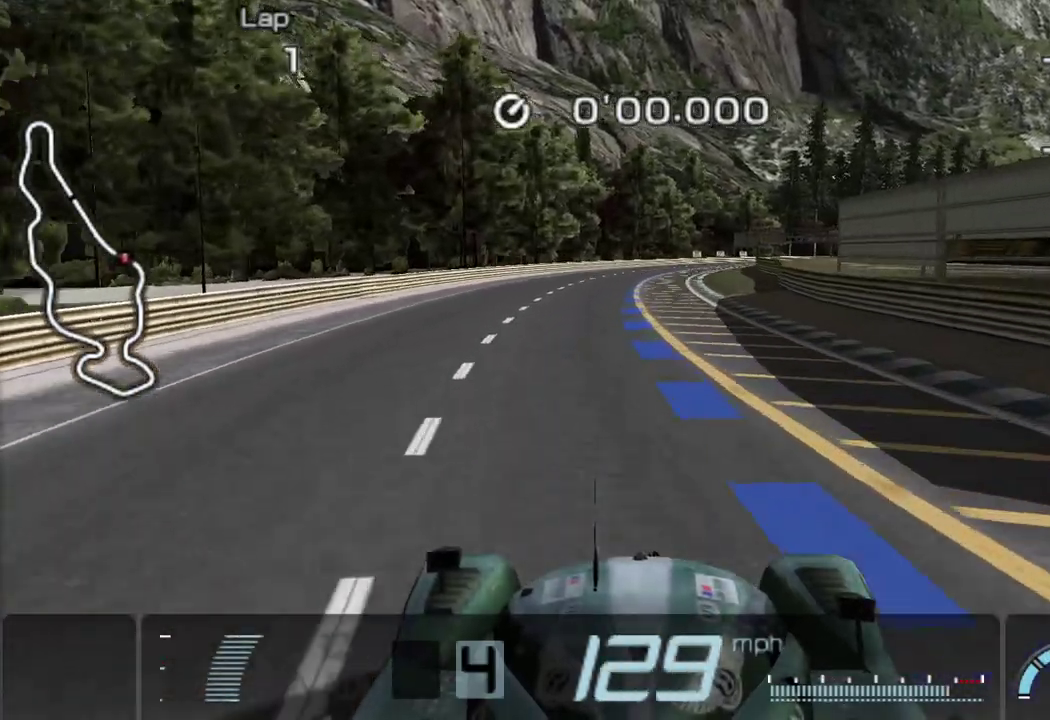
{"buttons": ["CROSS"], "left_stick": "center", "events": [[180, "DPAD_RIGHT", "down"], [340, "DPAD_RIGHT", "up"]]}
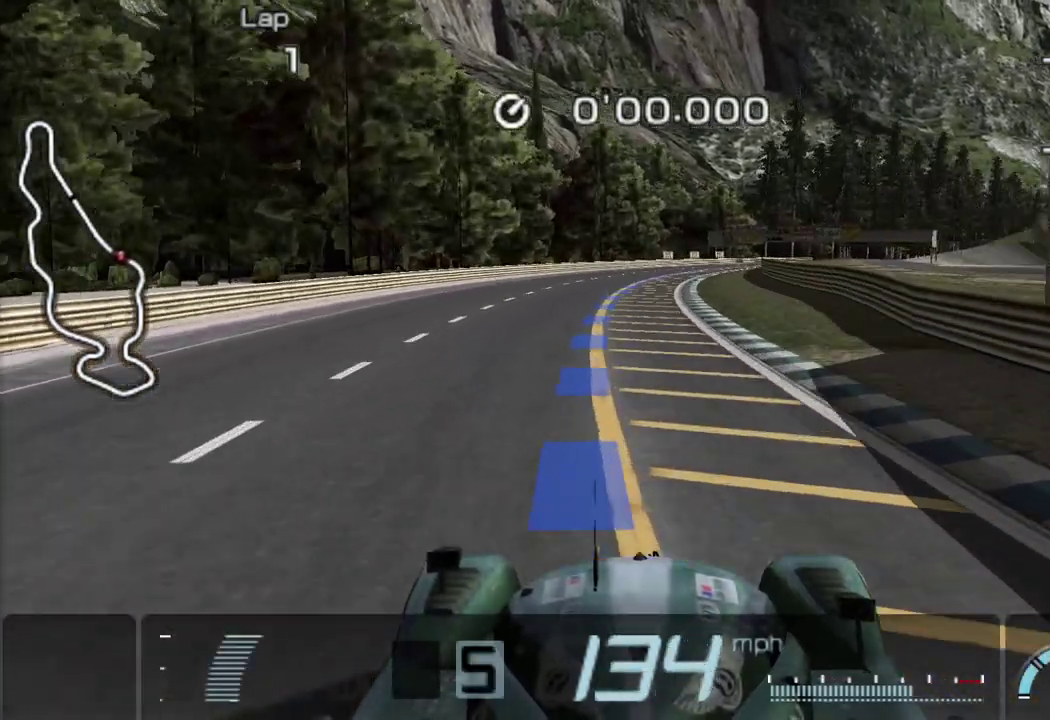
{"buttons": ["CROSS"], "left_stick": "center", "events": [[300, "DPAD_RIGHT", "down"], [460, "DPAD_RIGHT", "up"]]}
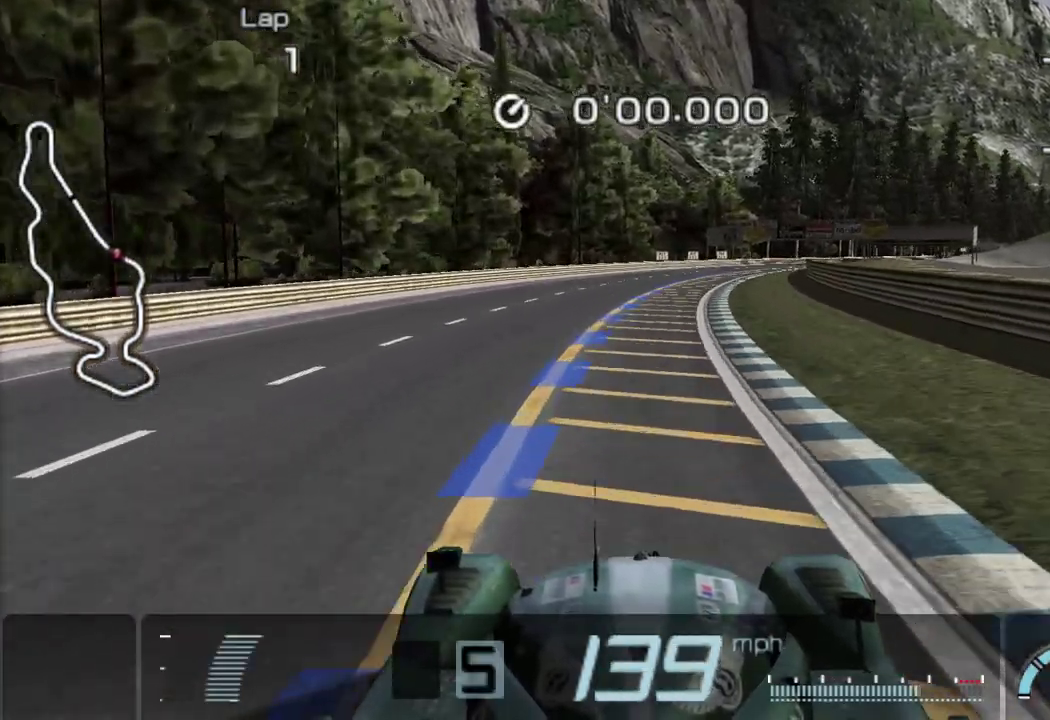
{"buttons": ["CROSS", "DPAD_RIGHT"], "left_stick": "center", "events": [[160, "DPAD_RIGHT", "down"], [300, "DPAD_RIGHT", "up"], [380, "DPAD_RIGHT", "down"]]}
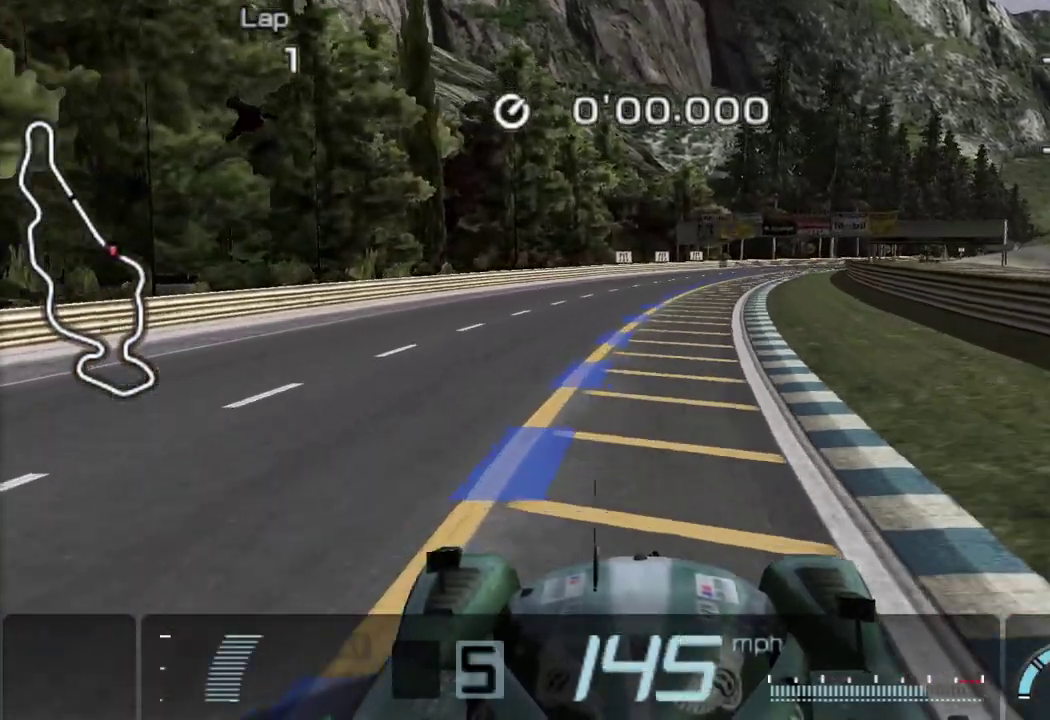
{"buttons": ["CROSS", "DPAD_RIGHT"], "left_stick": "center", "events": [[80, "DPAD_RIGHT", "up"], [180, "DPAD_RIGHT", "down"]]}